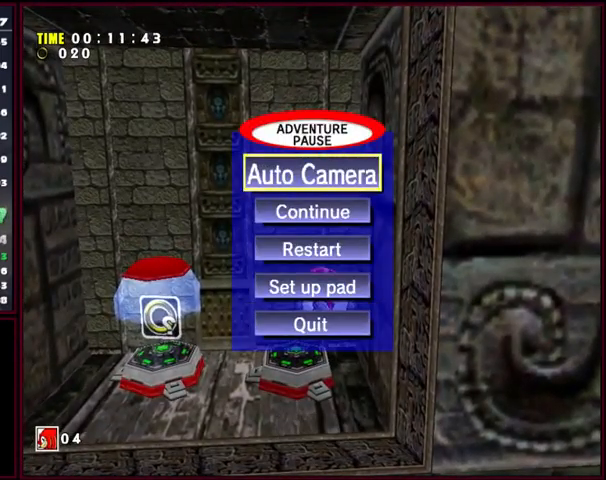
Gameplay with a controller (Xbox layout); each line is a JSON object with the inputs held at the frame after it. "events" lists button and stick changes between this image and that frame as [ms after this image, input, new state], when the widget could be followed in between. Not read: A L1 L2 L3 R1 R2 R3 right_stick.
{"buttons": [], "left_stick": "up", "events": [[34, "left_stick", "down"], [100, "left_stick", "center"], [334, "left_stick", "up"]]}
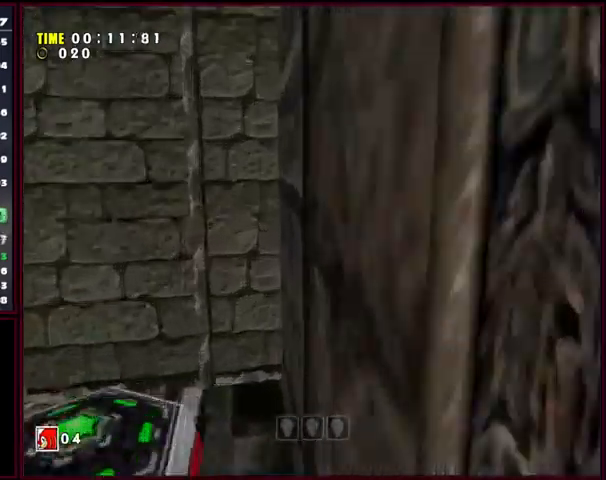
{"buttons": [], "left_stick": "up-left", "events": [[434, "left_stick", "up-left"]]}
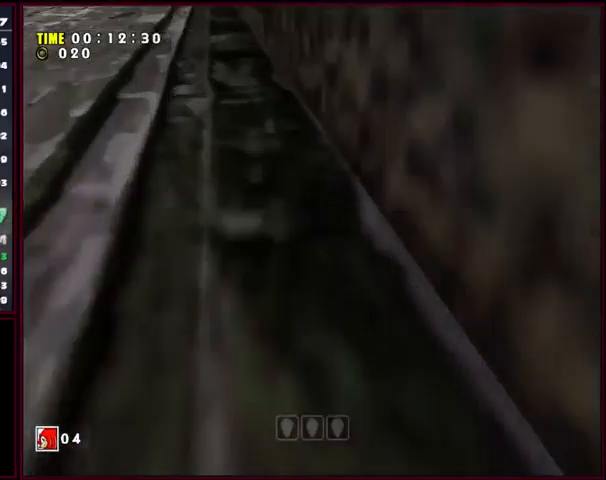
{"buttons": [], "left_stick": "up-left", "events": []}
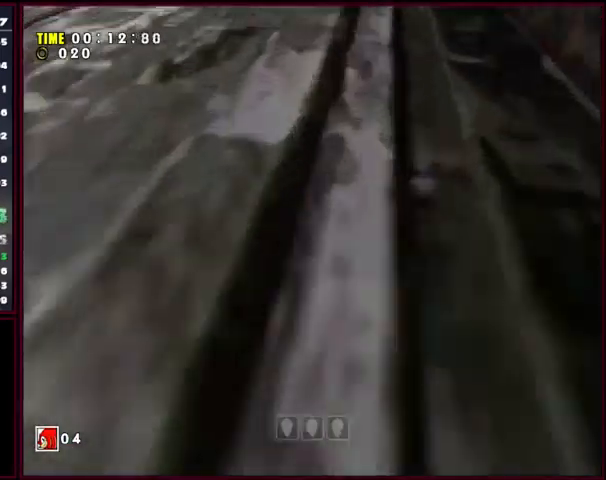
{"buttons": [], "left_stick": "up", "events": [[234, "left_stick", "up"]]}
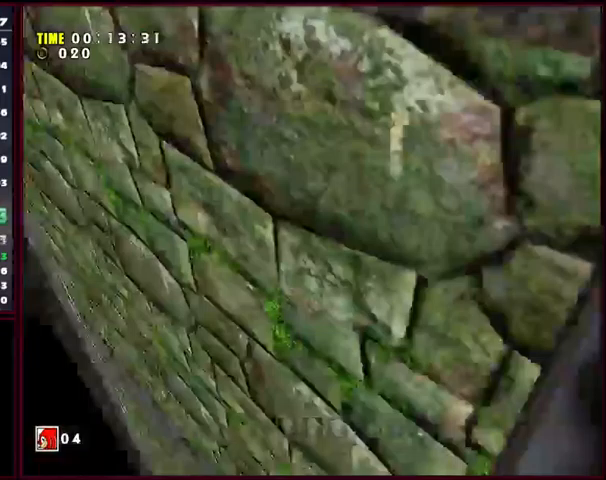
{"buttons": [], "left_stick": "up-right", "events": [[433, "left_stick", "up-right"]]}
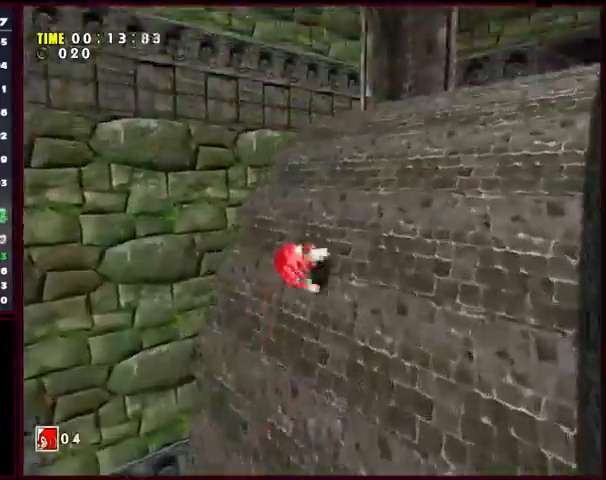
{"buttons": [], "left_stick": "up", "events": [[367, "left_stick", "up"]]}
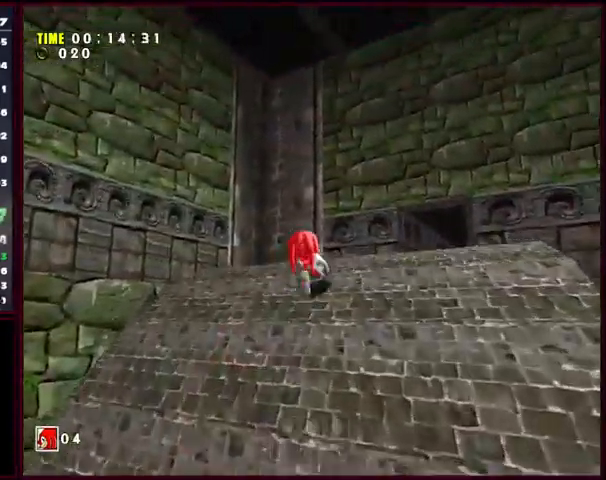
{"buttons": [], "left_stick": "up", "events": []}
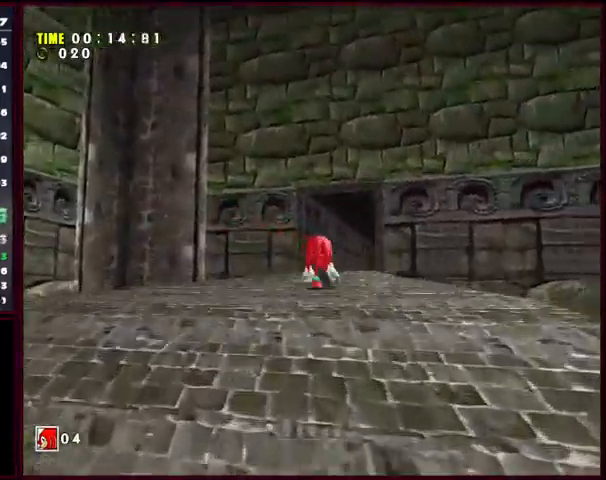
{"buttons": [], "left_stick": "center", "events": [[467, "left_stick", "center"]]}
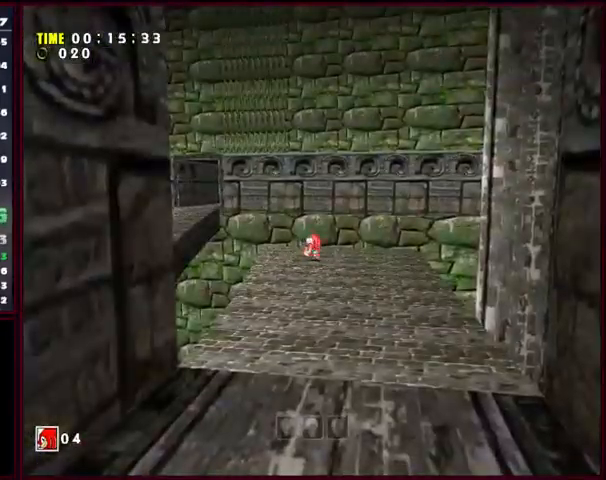
{"buttons": [], "left_stick": "down", "events": [[33, "left_stick", "down"]]}
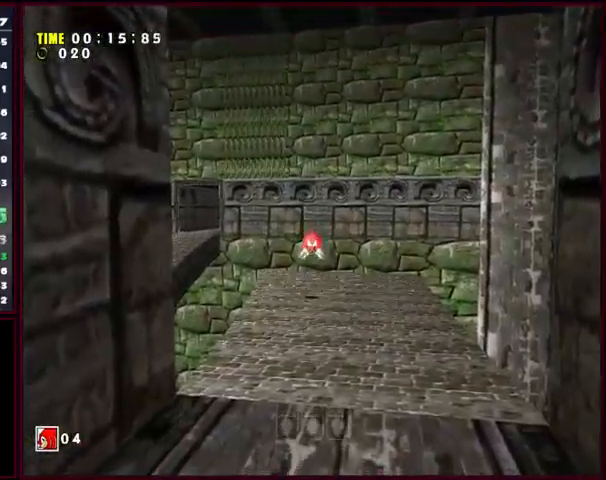
{"buttons": [], "left_stick": "down", "events": []}
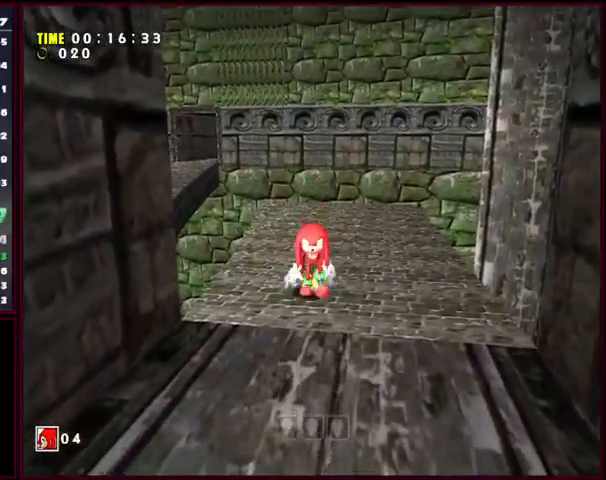
{"buttons": [], "left_stick": "down-left", "events": [[300, "left_stick", "down-left"]]}
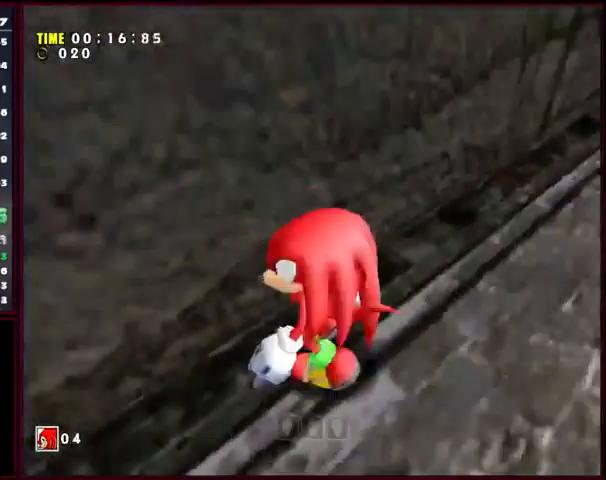
{"buttons": [], "left_stick": "right", "events": [[133, "left_stick", "up"], [333, "left_stick", "up-right"], [500, "left_stick", "right"]]}
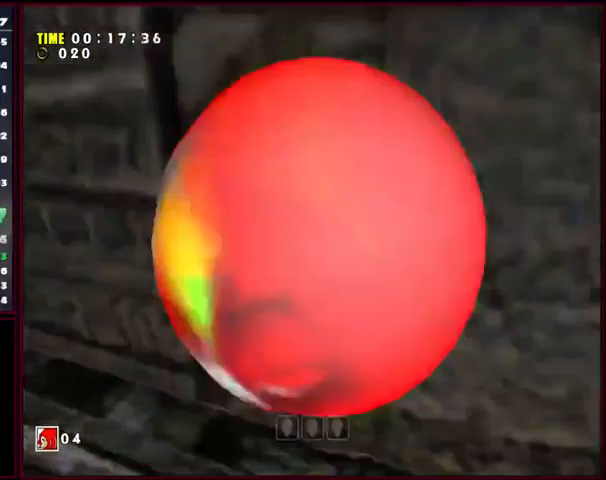
{"buttons": [], "left_stick": "up-right", "events": [[333, "left_stick", "up-right"]]}
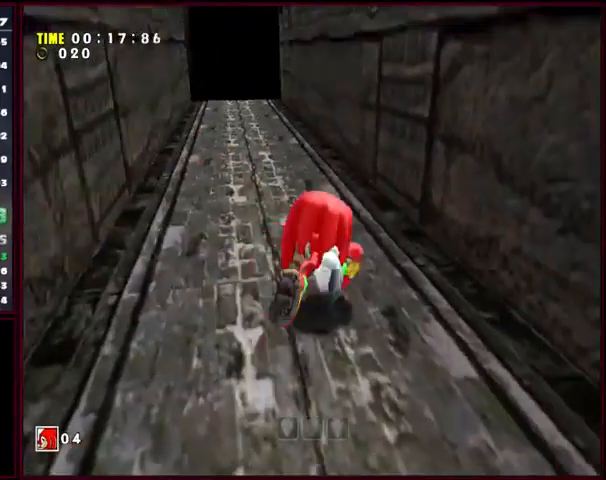
{"buttons": [], "left_stick": "up", "events": [[133, "left_stick", "up"], [267, "left_stick", "up-left"], [467, "left_stick", "up"]]}
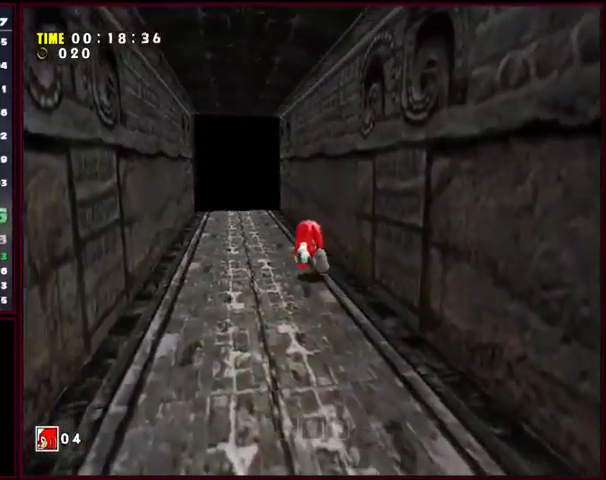
{"buttons": [], "left_stick": "up", "events": []}
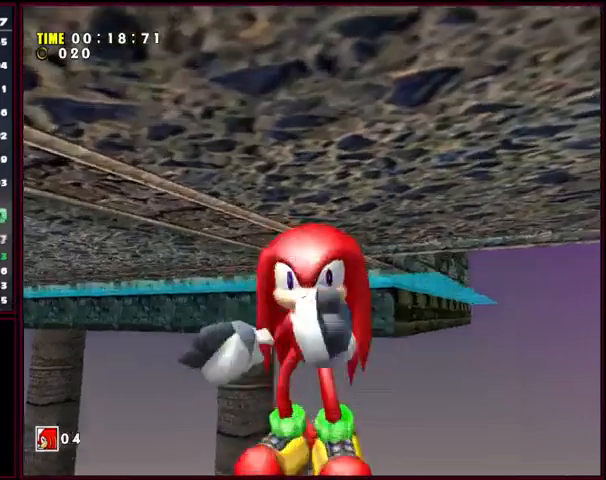
{"buttons": ["START"], "left_stick": "center", "events": [[67, "START", "down"], [100, "START", "up"], [100, "left_stick", "center"], [200, "START", "down"], [300, "START", "up"], [367, "START", "down"], [400, "START", "up"], [500, "START", "down"]]}
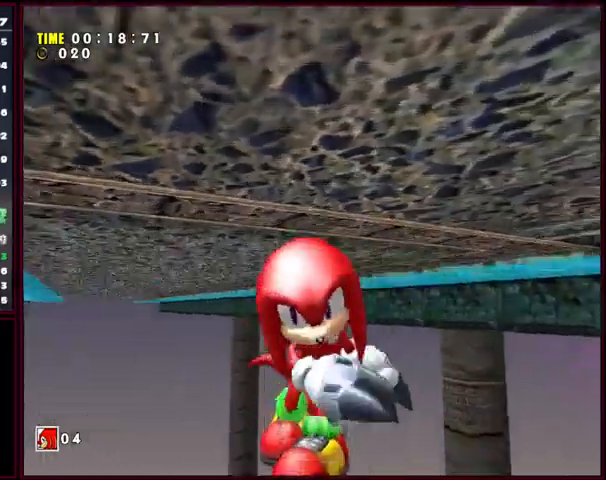
{"buttons": [], "left_stick": "center", "events": [[67, "START", "up"], [133, "START", "down"], [233, "START", "up"], [300, "START", "down"], [367, "START", "up"], [400, "START", "down"], [500, "START", "up"]]}
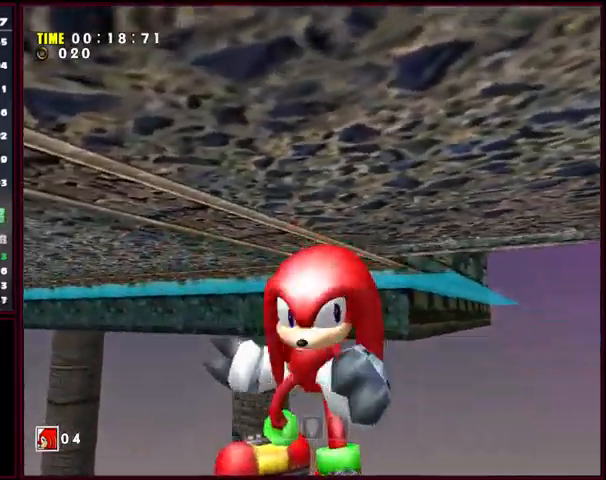
{"buttons": [], "left_stick": "center", "events": [[67, "START", "down"], [133, "START", "up"], [200, "START", "down"], [300, "START", "up"], [333, "START", "down"], [467, "START", "up"]]}
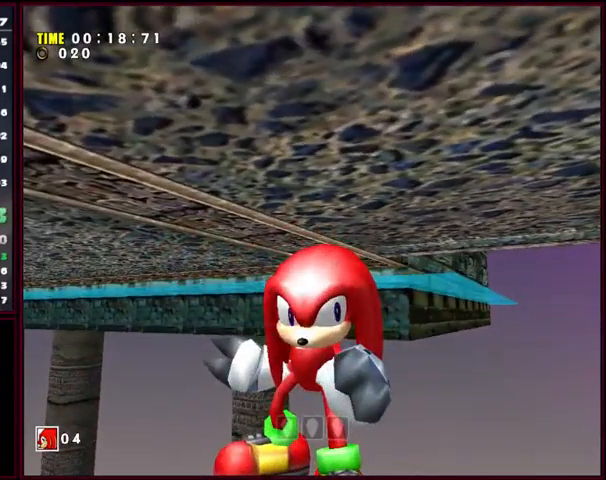
{"buttons": ["START"], "left_stick": "center", "events": [[33, "START", "down"], [100, "START", "up"], [167, "START", "down"], [267, "START", "up"], [367, "START", "down"], [467, "START", "up"], [500, "START", "down"]]}
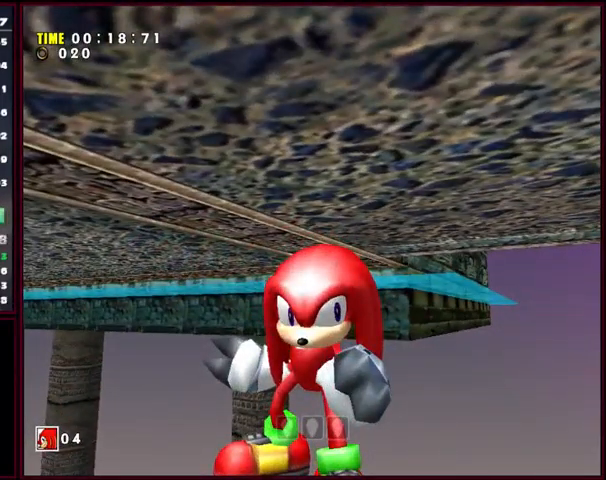
{"buttons": ["START"], "left_stick": "center", "events": [[100, "START", "up"], [200, "START", "down"], [267, "START", "up"], [367, "START", "down"], [400, "START", "up"], [467, "START", "down"]]}
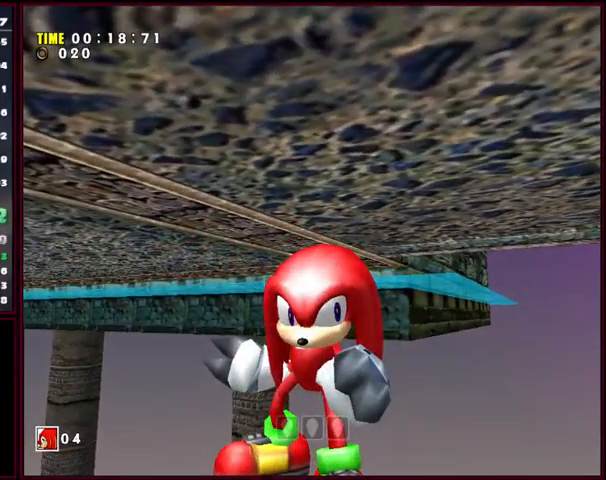
{"buttons": [], "left_stick": "center", "events": [[67, "START", "up"], [100, "START", "down"], [200, "START", "up"], [267, "START", "down"], [367, "START", "up"], [400, "START", "down"], [467, "START", "up"]]}
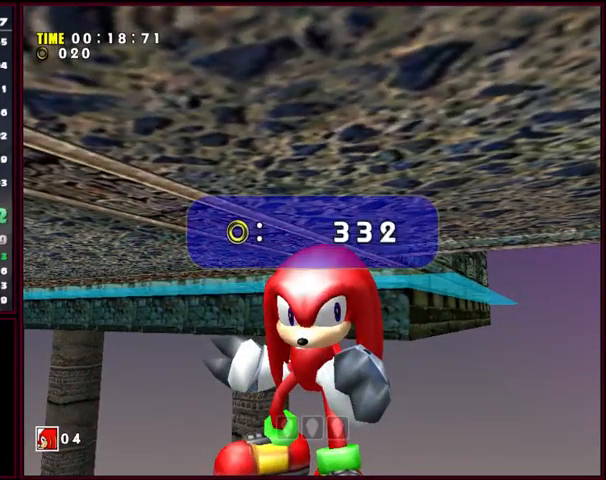
{"buttons": ["START"], "left_stick": "center", "events": [[200, "START", "down"], [267, "START", "up"], [367, "START", "down"], [433, "START", "up"], [500, "START", "down"]]}
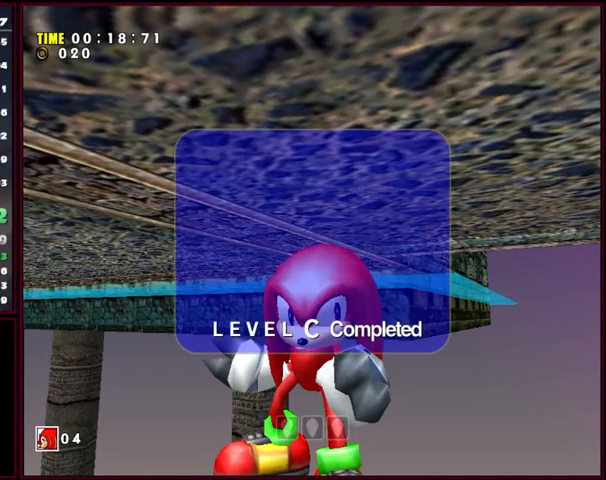
{"buttons": [], "left_stick": "center", "events": [[100, "START", "up"], [200, "START", "down"], [300, "START", "up"], [367, "START", "down"], [500, "START", "up"]]}
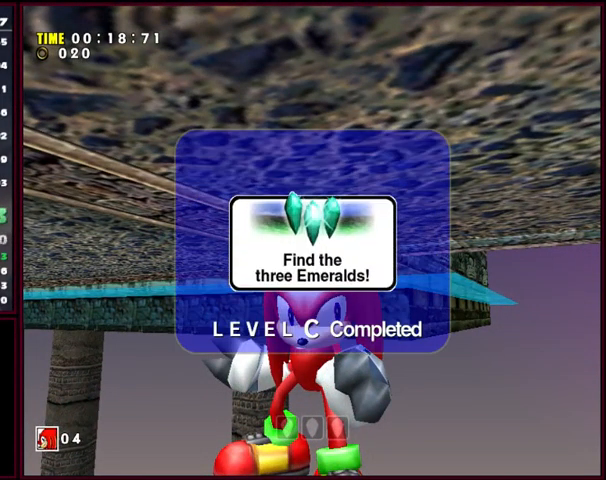
{"buttons": [], "left_stick": "center", "events": [[33, "START", "down"], [167, "START", "up"], [233, "START", "down"], [333, "START", "up"], [400, "START", "down"], [500, "START", "up"]]}
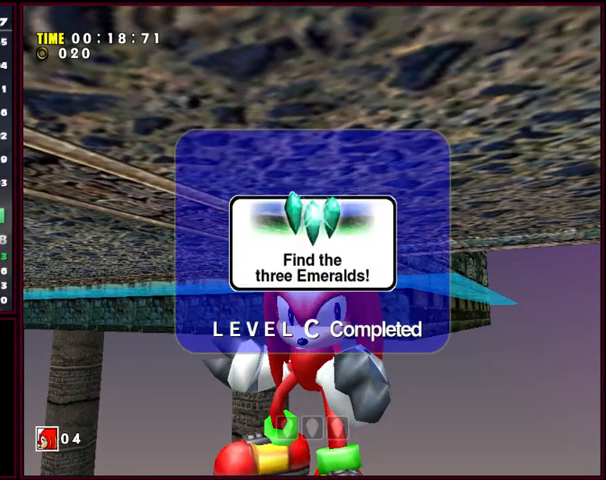
{"buttons": ["START"], "left_stick": "center", "events": [[100, "START", "down"], [200, "START", "up"], [267, "START", "down"], [367, "START", "up"], [467, "START", "down"]]}
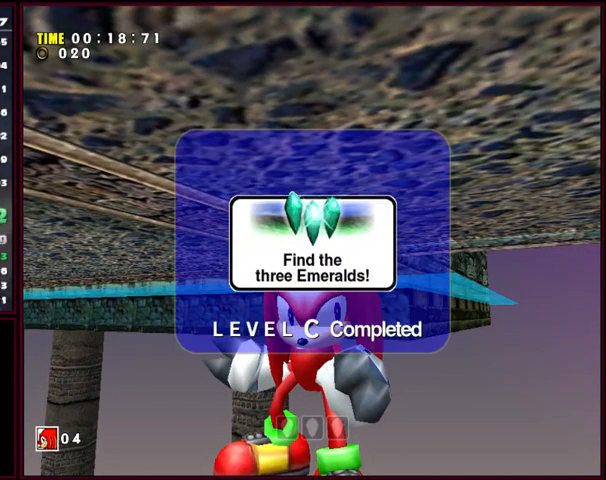
{"buttons": [], "left_stick": "center", "events": [[33, "START", "up"], [134, "START", "down"], [234, "START", "up"], [301, "START", "down"], [434, "START", "up"]]}
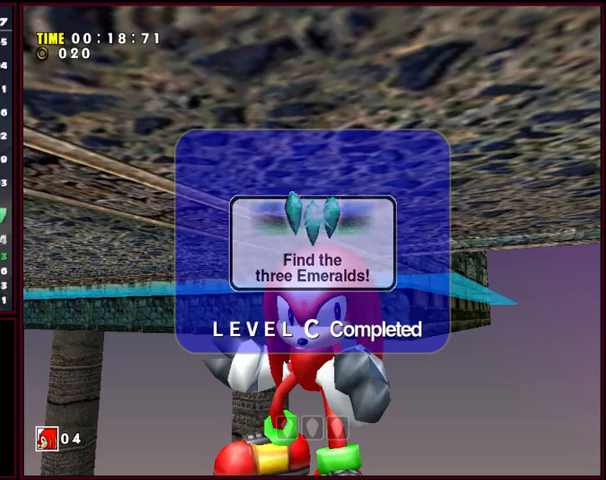
{"buttons": [], "left_stick": "center", "events": []}